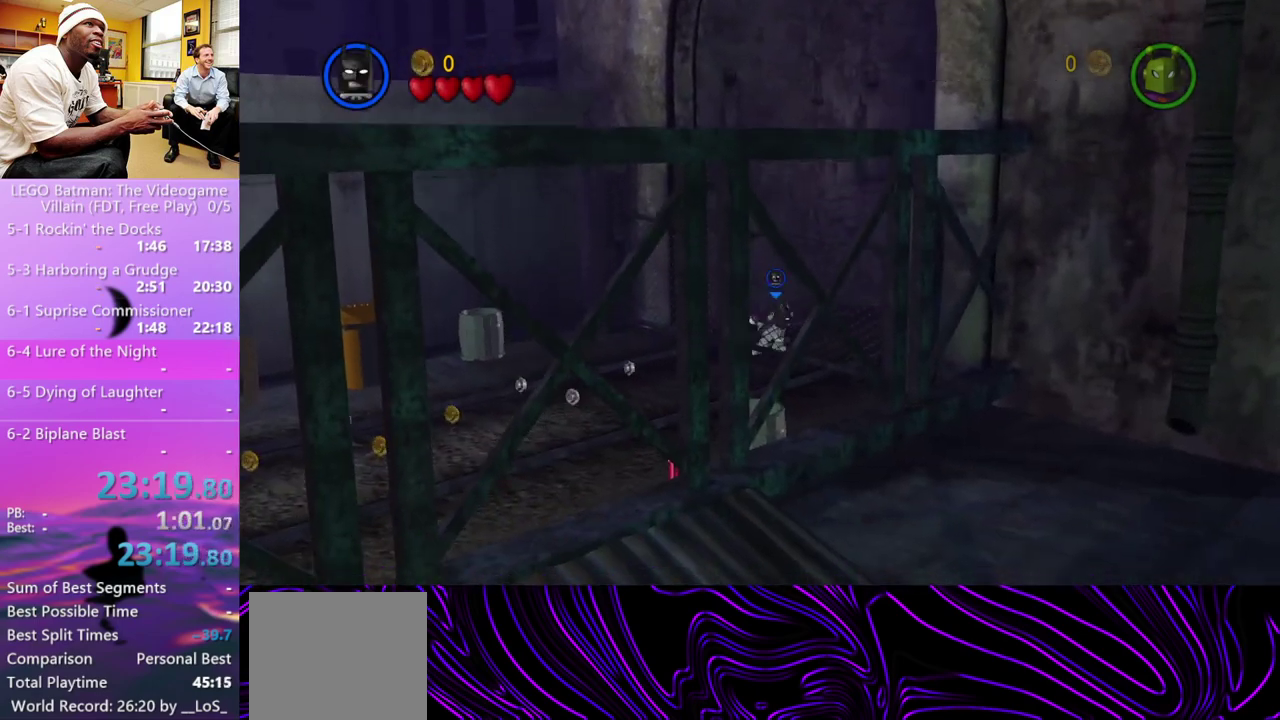
Gameplay with a controller (Xbox layout); each line is a JSON object with the inputs held at the frame after it. "events" lists button and stick changes between this image and that frame as [ms after this image, input, new state], when the widget could be followed in between. Not read: R1.
{"buttons": [], "left_stick": "up-right", "right_stick": "center"}
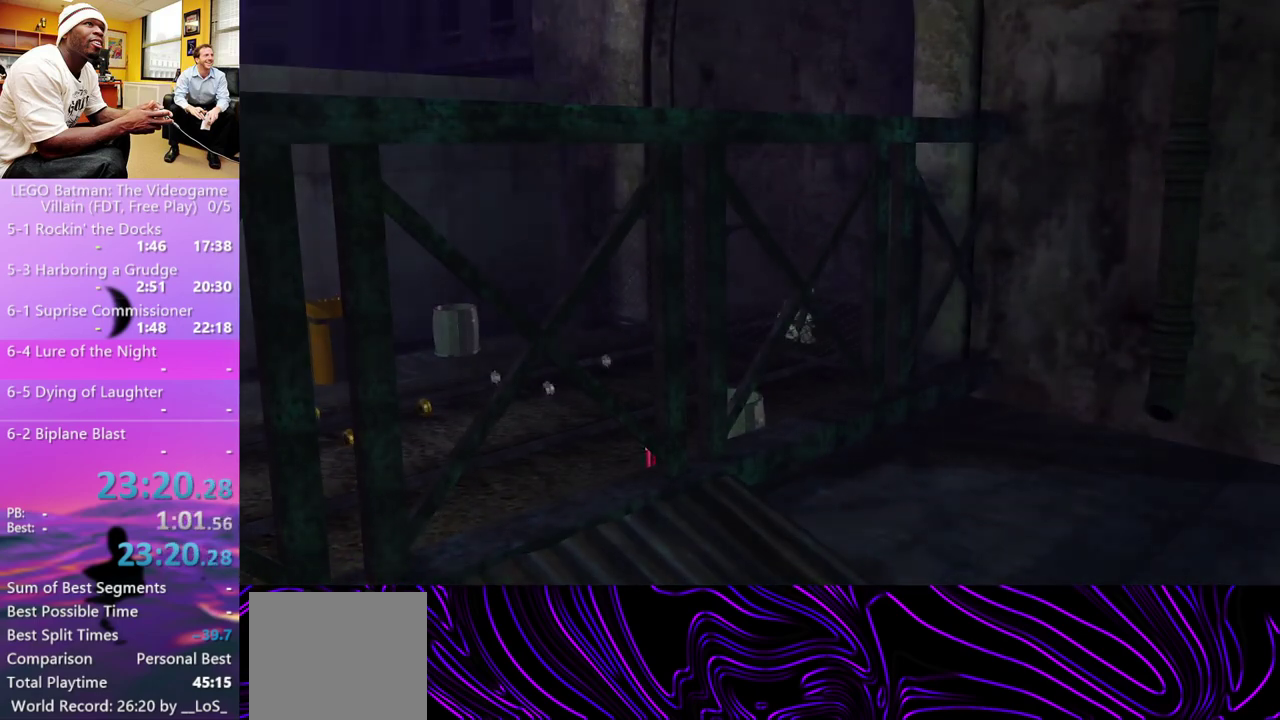
{"buttons": [], "left_stick": "right", "right_stick": "center", "events": [[233, "left_stick", "right"]]}
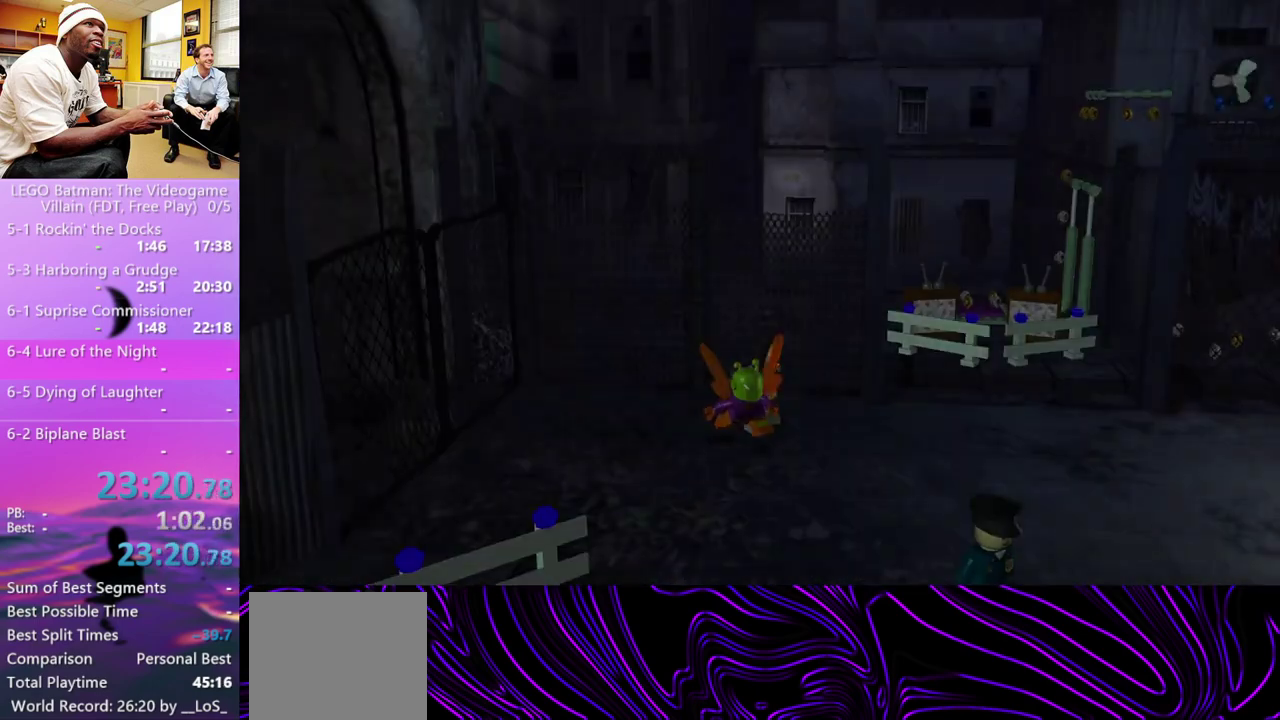
{"buttons": [], "left_stick": "right", "right_stick": "center", "events": []}
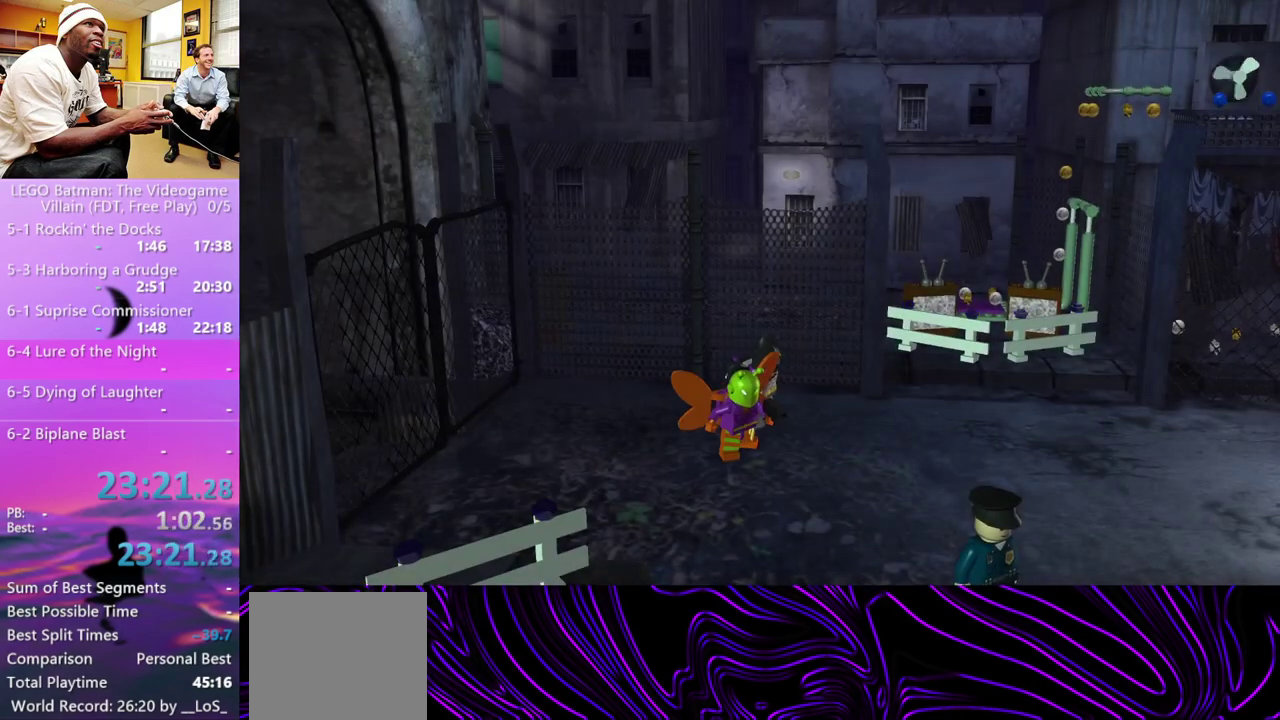
{"buttons": [], "left_stick": "right", "right_stick": "center", "events": []}
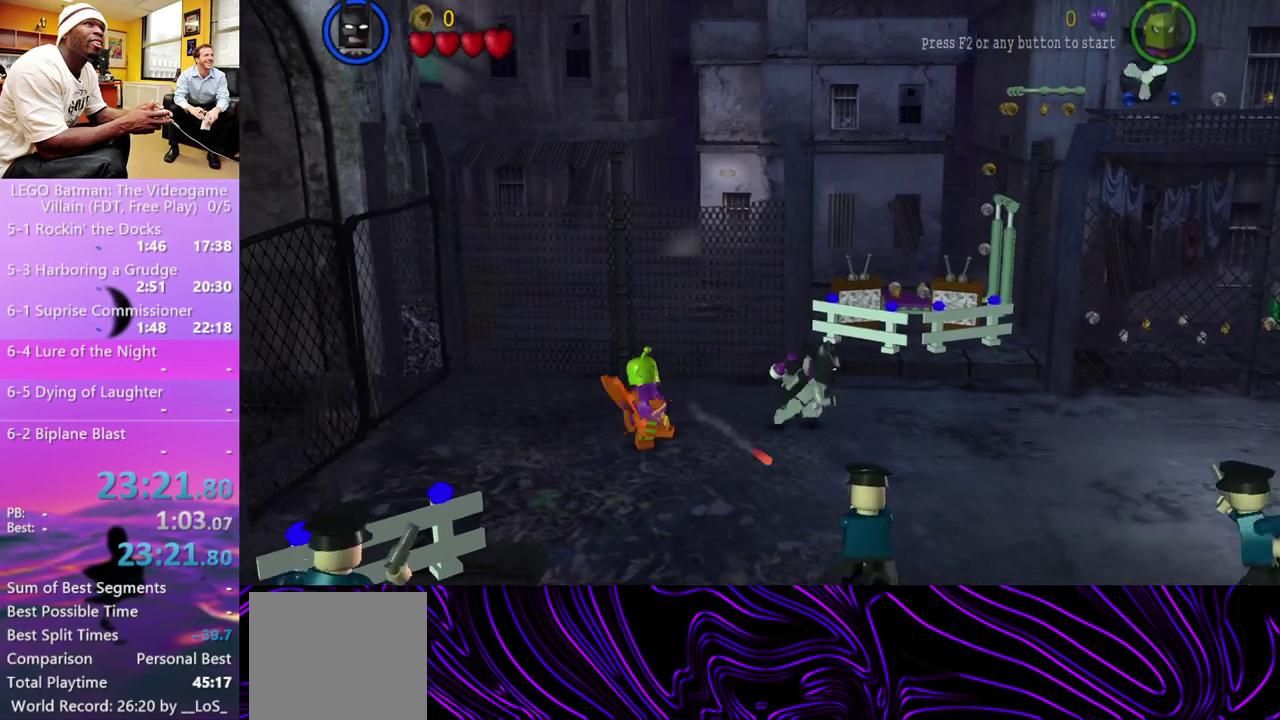
{"buttons": [], "left_stick": "right", "right_stick": "center", "events": []}
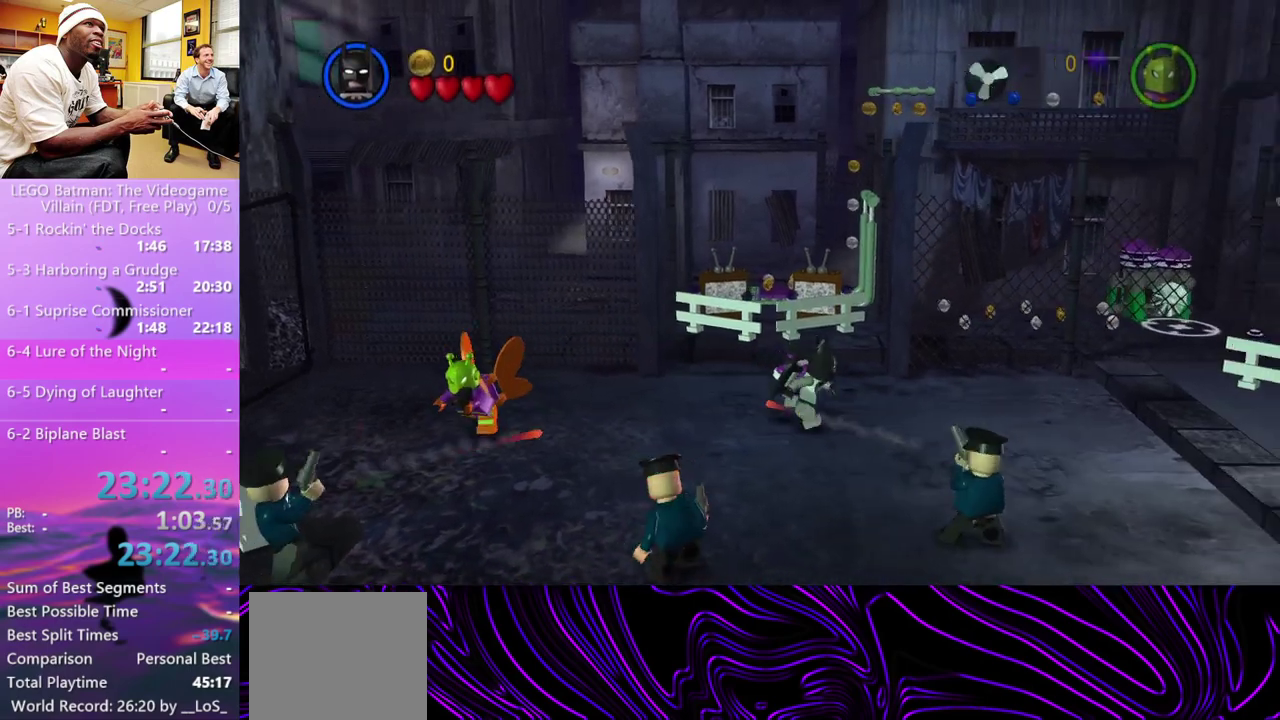
{"buttons": [], "left_stick": "down-right", "right_stick": "center", "events": [[433, "left_stick", "down-right"]]}
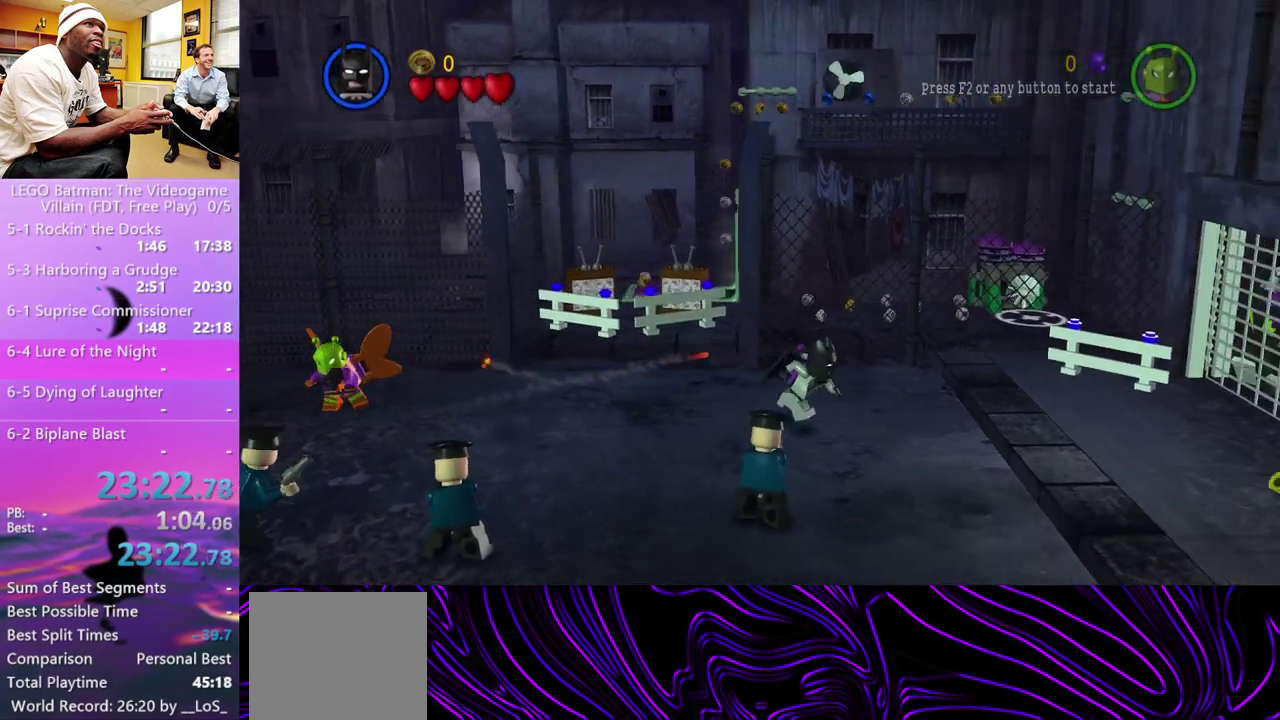
{"buttons": [], "left_stick": "down-right", "right_stick": "center", "events": [[267, "A", "down"], [333, "A", "up"]]}
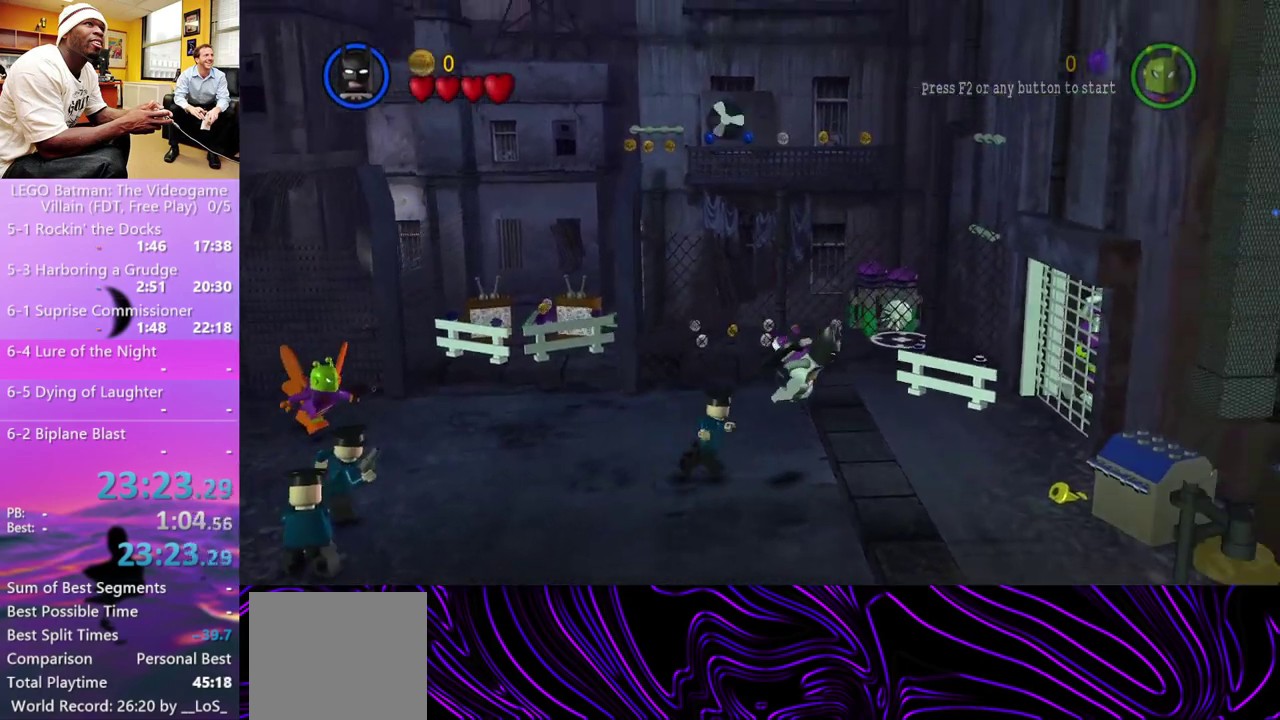
{"buttons": ["A", "X"], "left_stick": "down-right", "right_stick": "center", "events": [[133, "A", "down"], [233, "X", "down"], [333, "A", "up"], [333, "X", "up"], [467, "A", "down"], [467, "X", "down"]]}
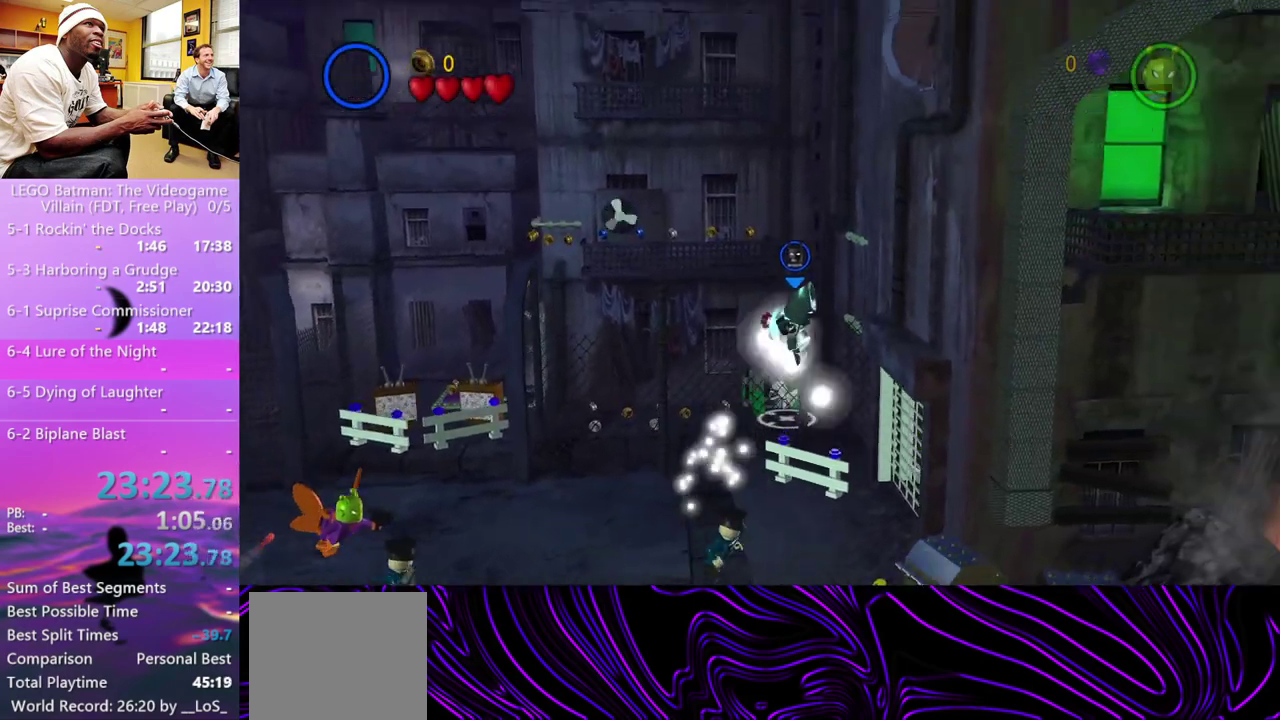
{"buttons": [], "left_stick": "right", "right_stick": "center", "events": [[133, "A", "up"], [133, "X", "up"], [133, "left_stick", "right"], [300, "A", "down"], [433, "A", "up"]]}
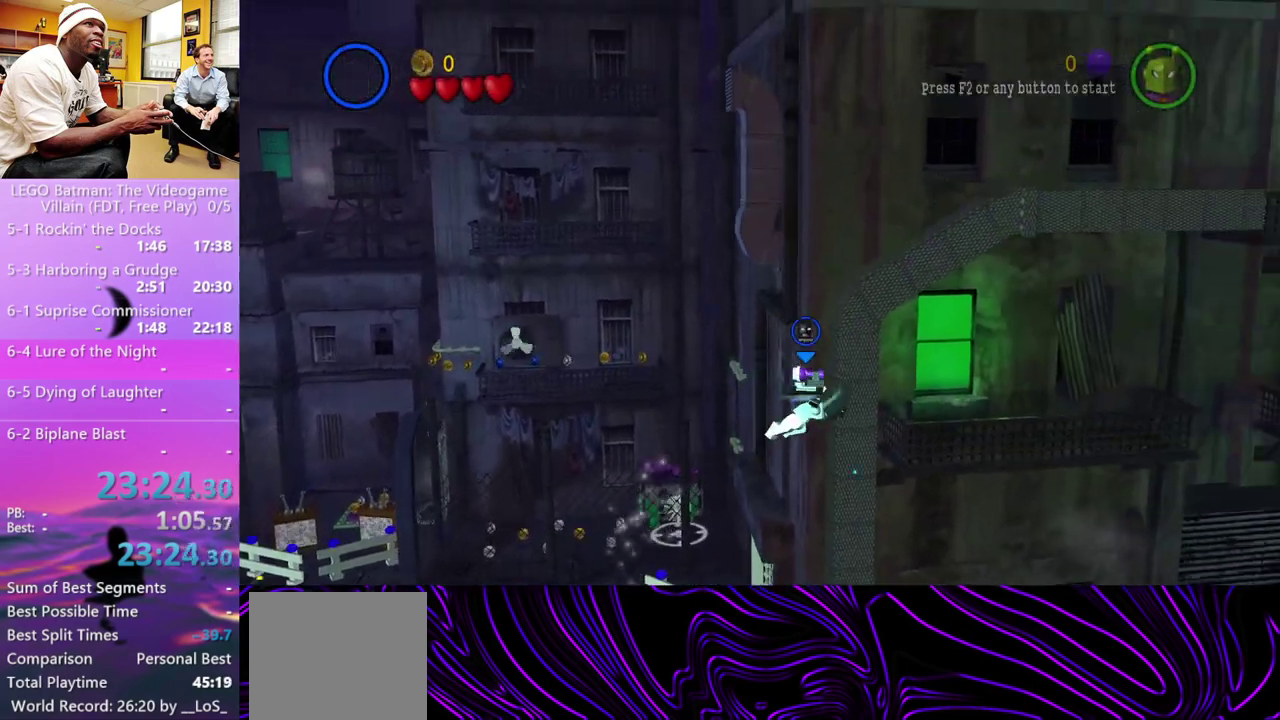
{"buttons": ["A"], "left_stick": "right", "right_stick": "center", "events": [[100, "A", "down"], [133, "X", "down"], [300, "X", "up"], [333, "A", "up"], [433, "A", "down"]]}
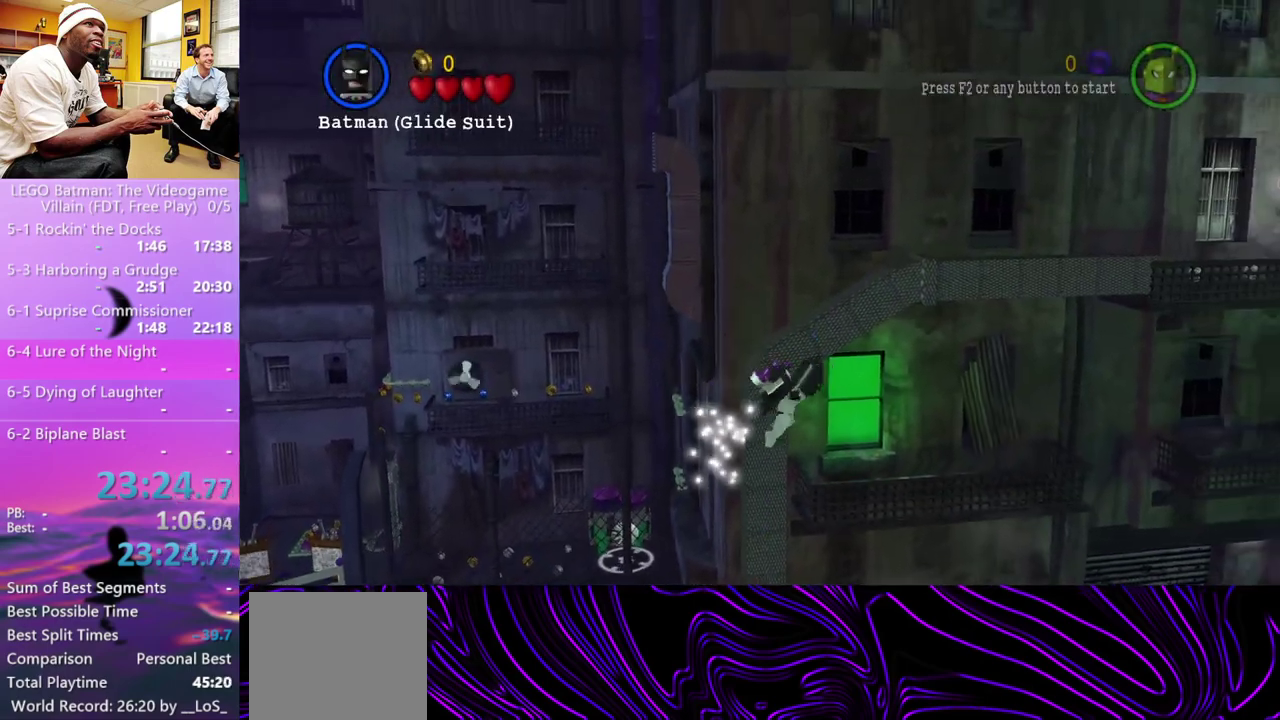
{"buttons": ["A"], "left_stick": "right", "right_stick": "center", "events": [[33, "A", "up"], [500, "A", "down"]]}
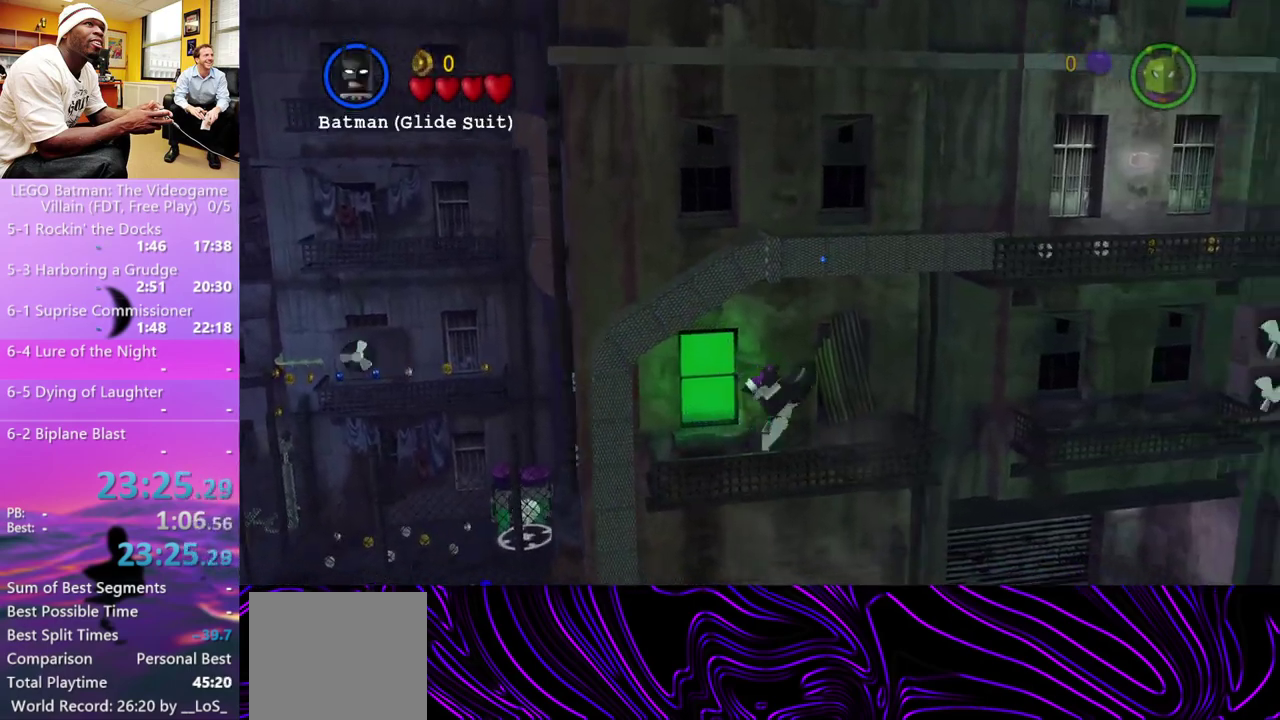
{"buttons": [], "left_stick": "right", "right_stick": "center", "events": [[100, "A", "up"]]}
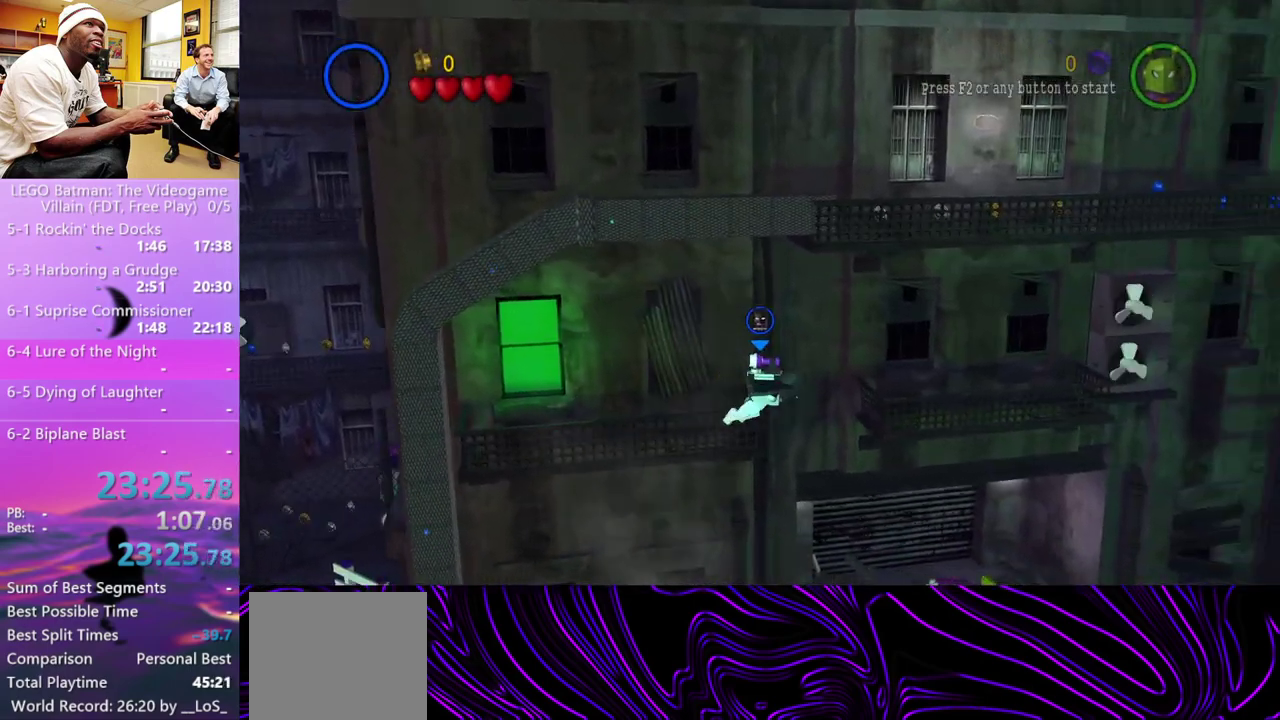
{"buttons": [], "left_stick": "right", "right_stick": "center", "events": []}
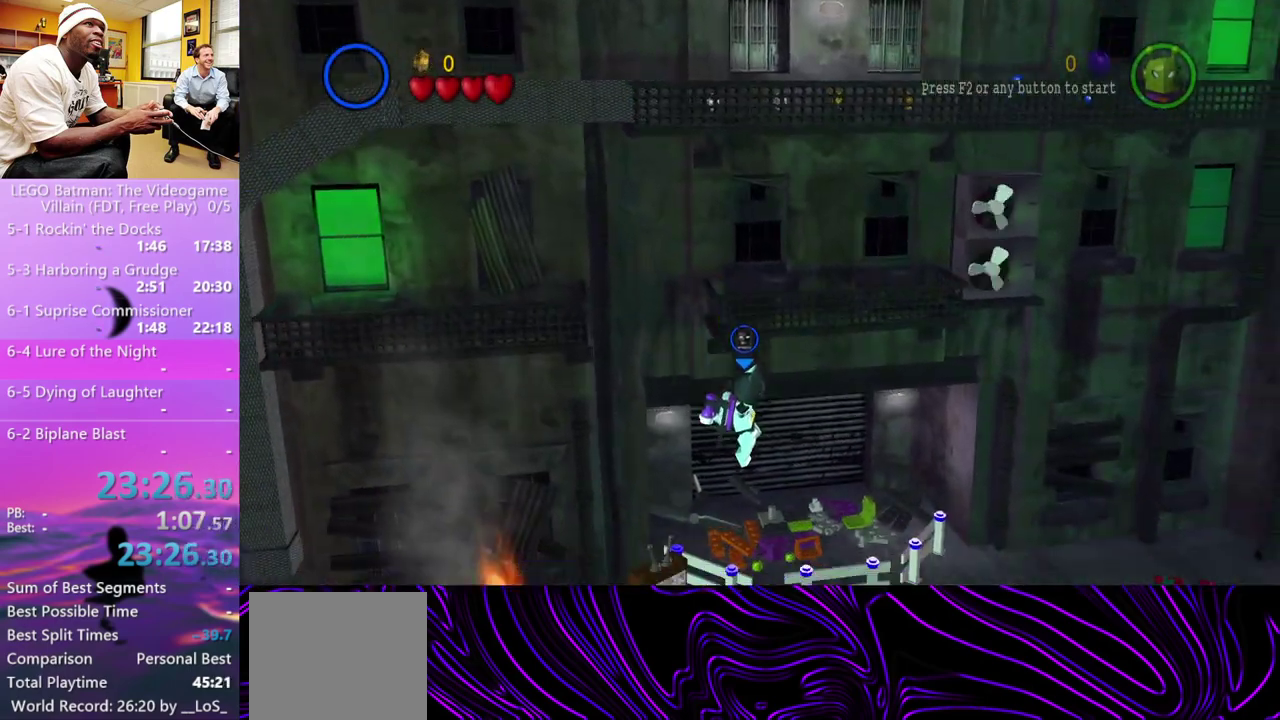
{"buttons": [], "left_stick": "right", "right_stick": "center", "events": []}
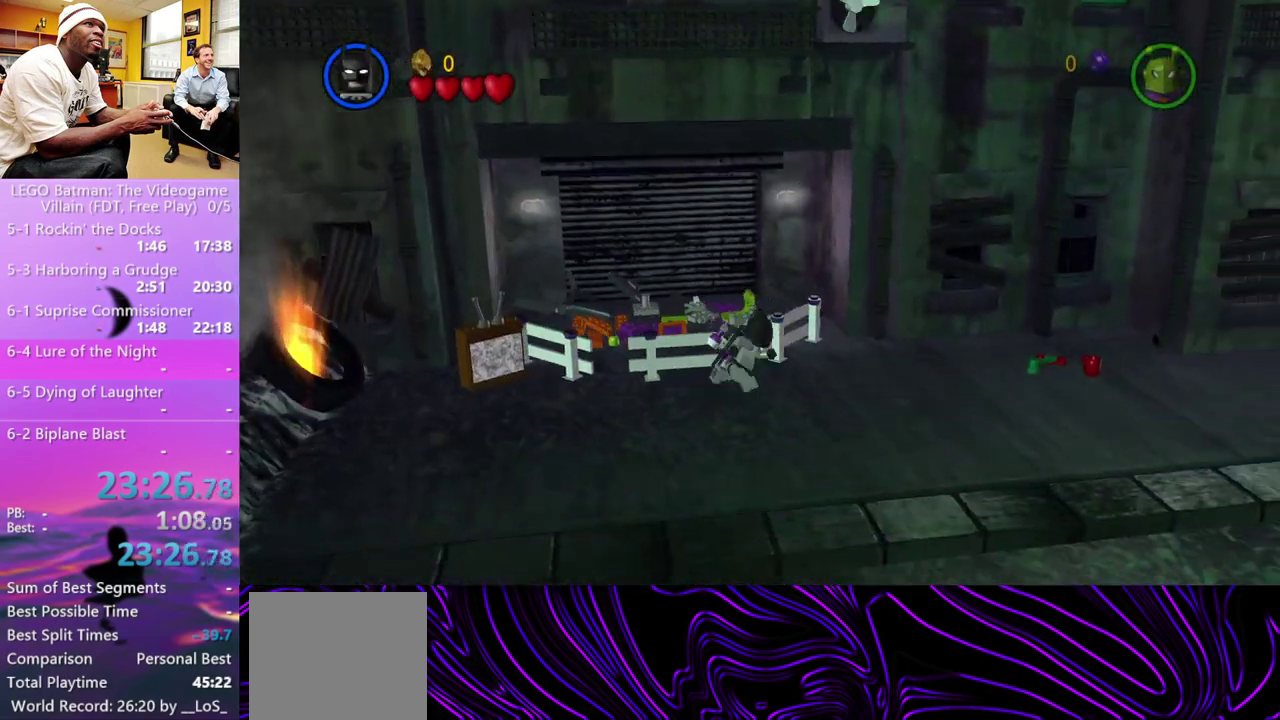
{"buttons": [], "left_stick": "right", "right_stick": "center", "events": []}
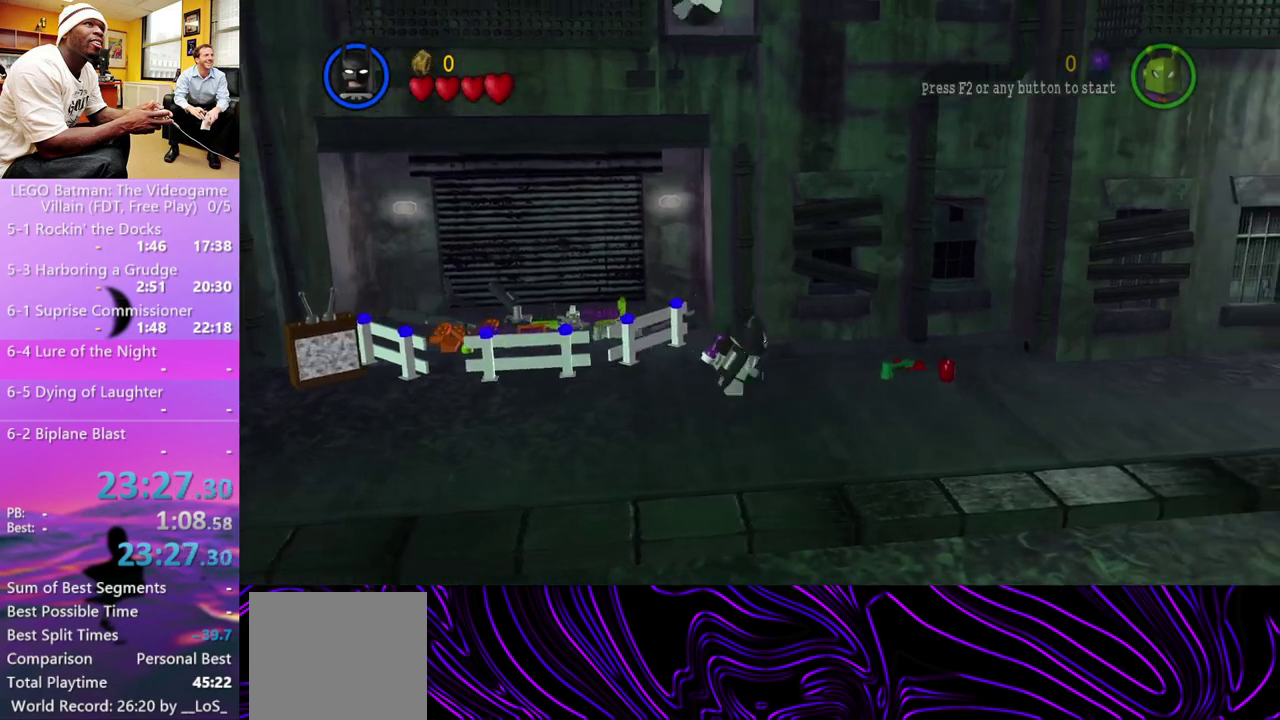
{"buttons": [], "left_stick": "right", "right_stick": "center", "events": []}
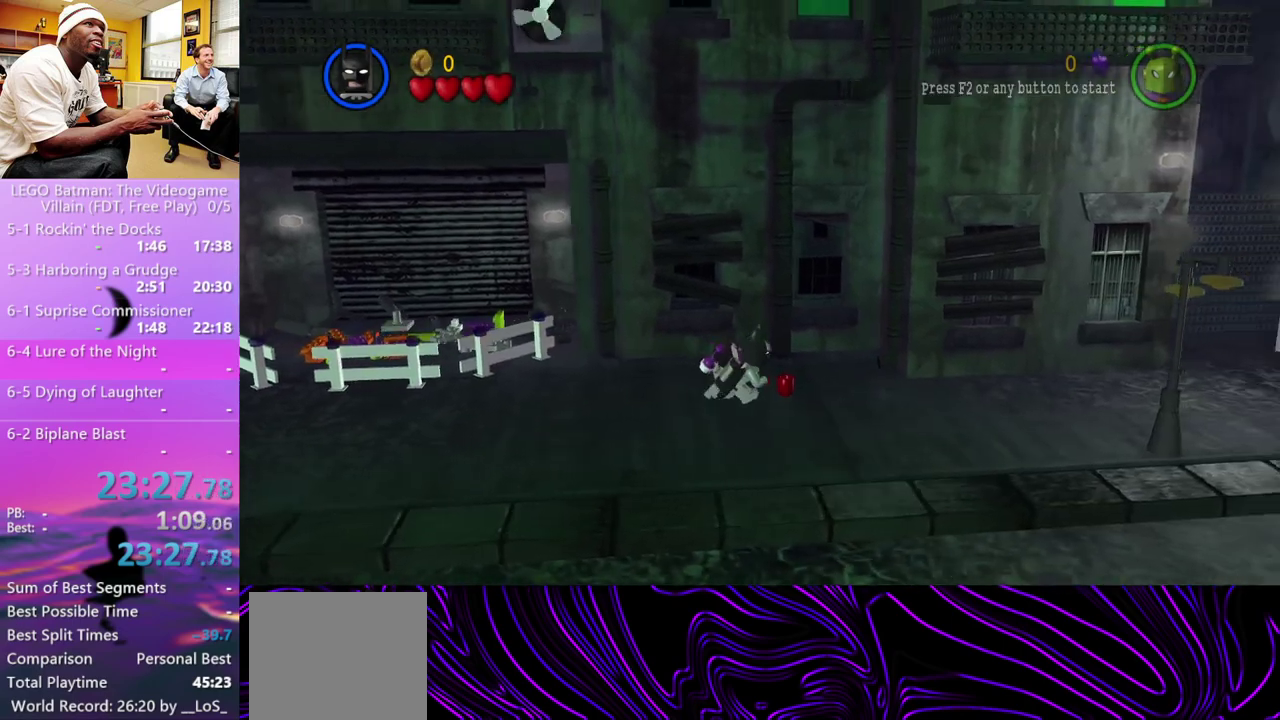
{"buttons": [], "left_stick": "right", "right_stick": "center", "events": []}
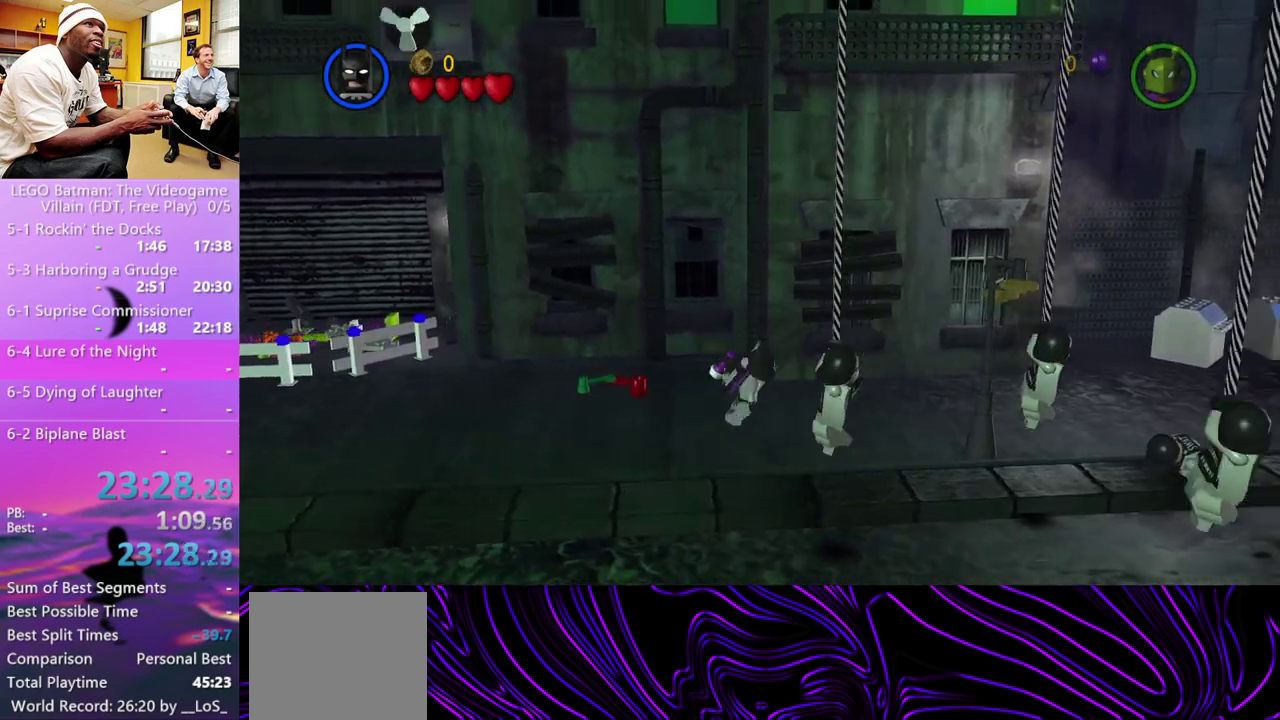
{"buttons": [], "left_stick": "right", "right_stick": "center", "events": [[133, "A", "down"], [200, "A", "up"]]}
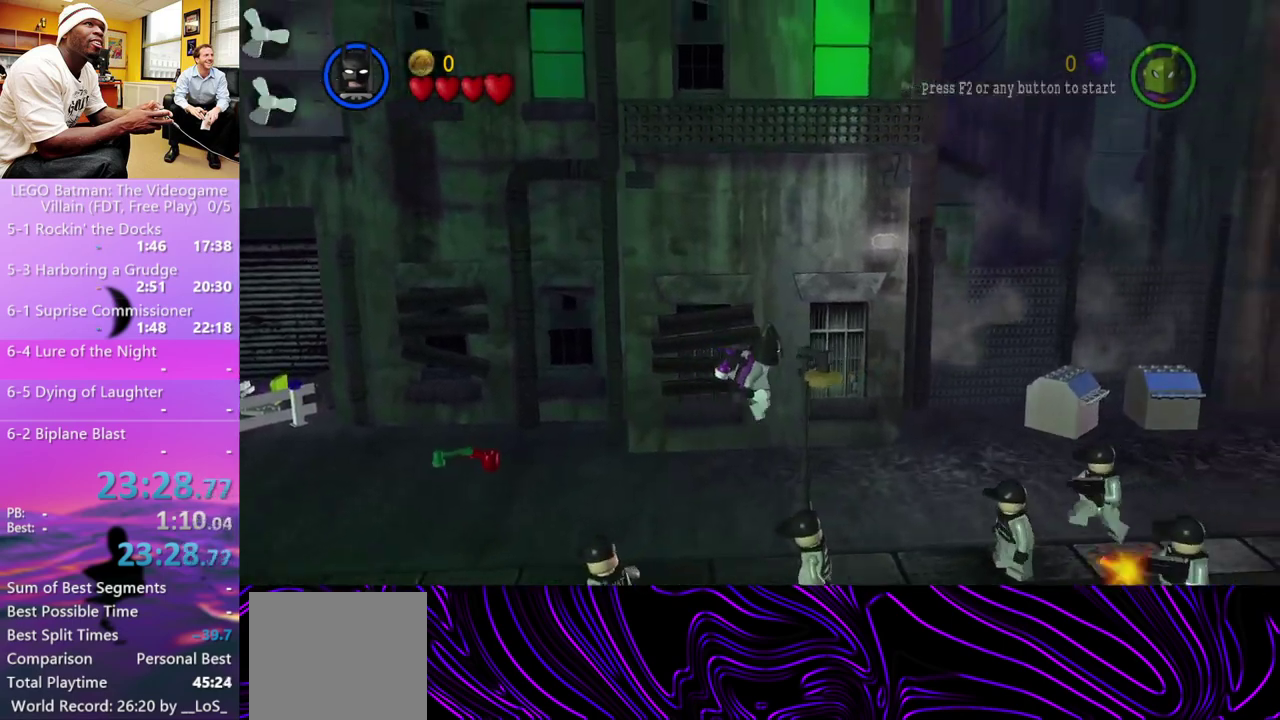
{"buttons": ["A"], "left_stick": "right", "right_stick": "center", "events": [[100, "A", "down"]]}
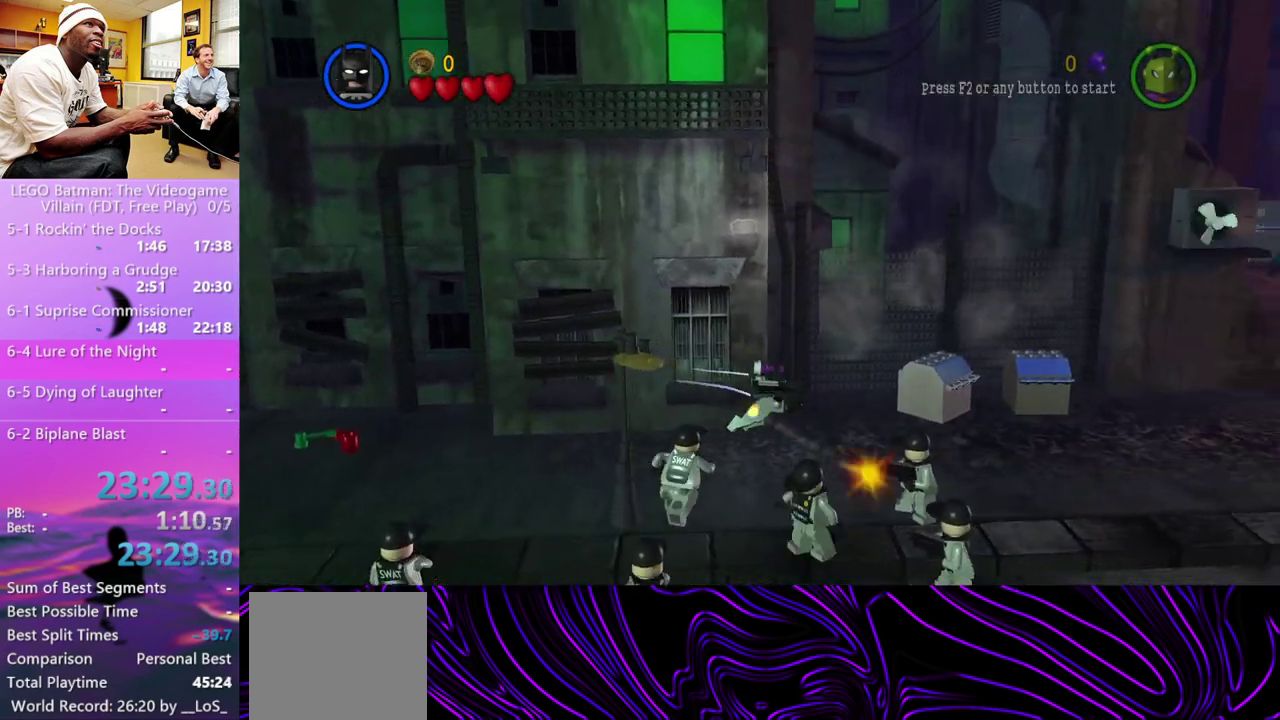
{"buttons": [], "left_stick": "right", "right_stick": "center", "events": [[467, "A", "up"]]}
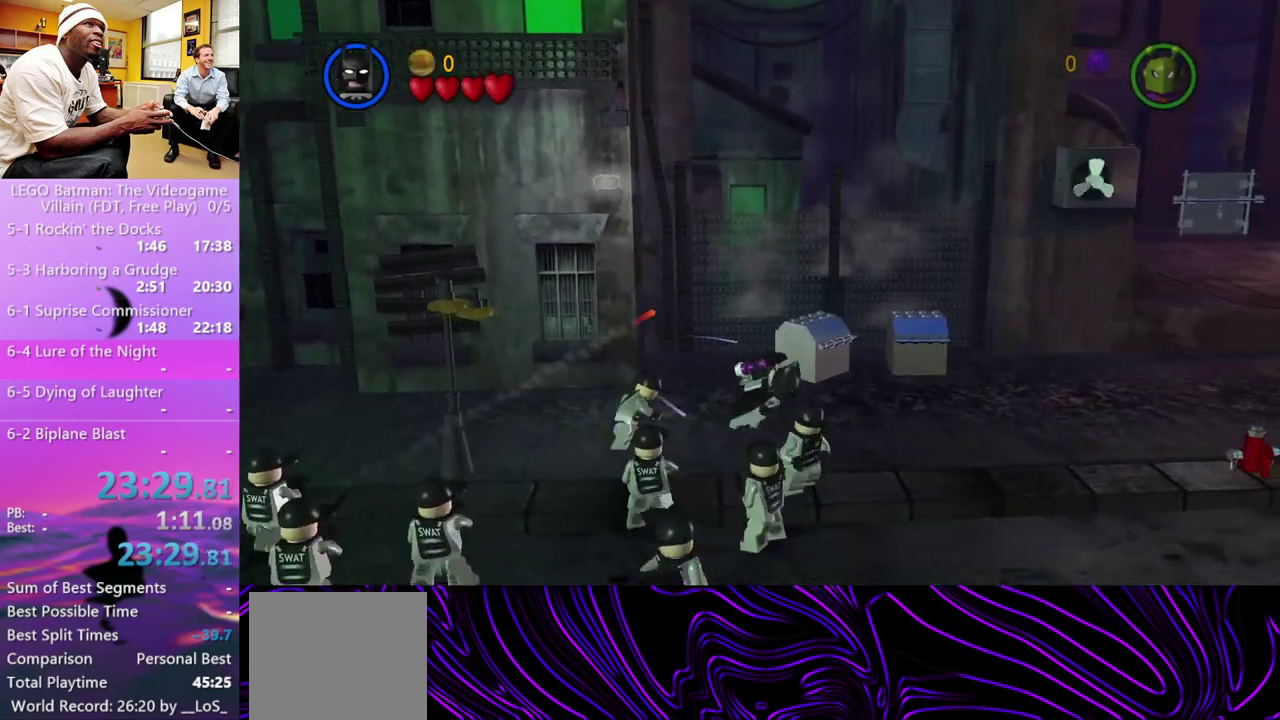
{"buttons": [], "left_stick": "right", "right_stick": "center", "events": [[267, "A", "down"], [367, "A", "up"]]}
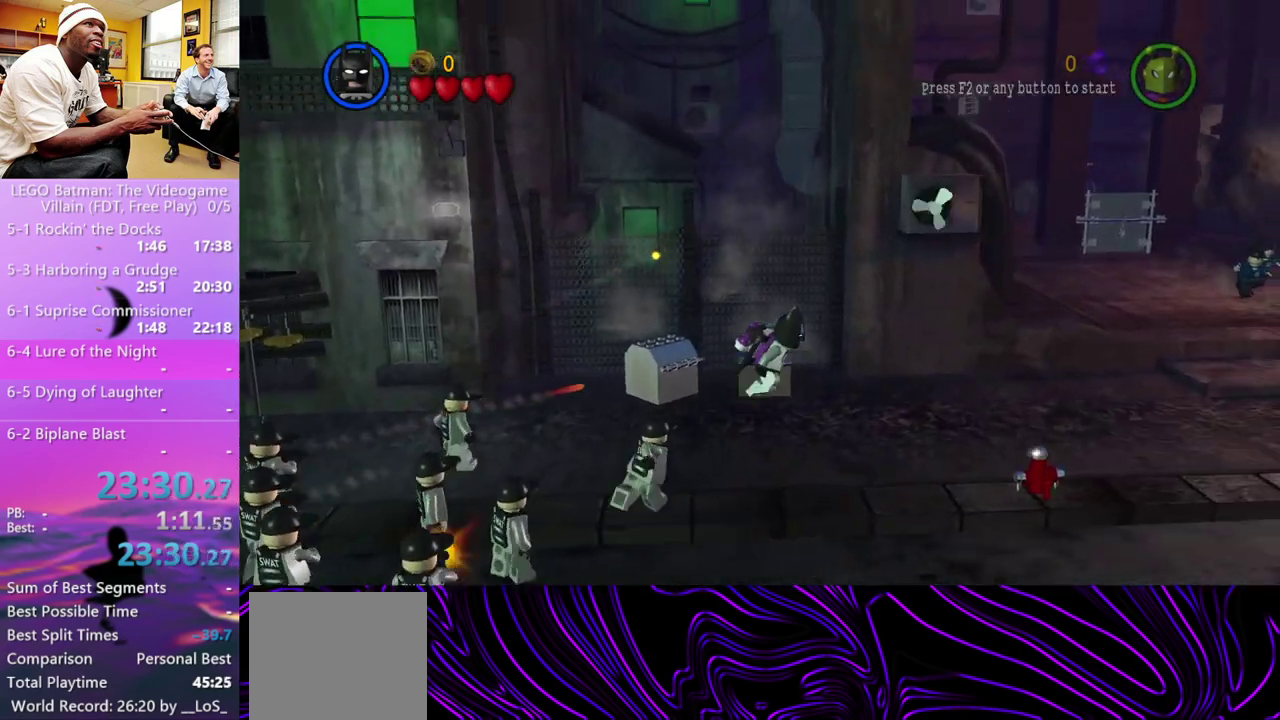
{"buttons": ["A"], "left_stick": "right", "right_stick": "center", "events": [[133, "A", "down"]]}
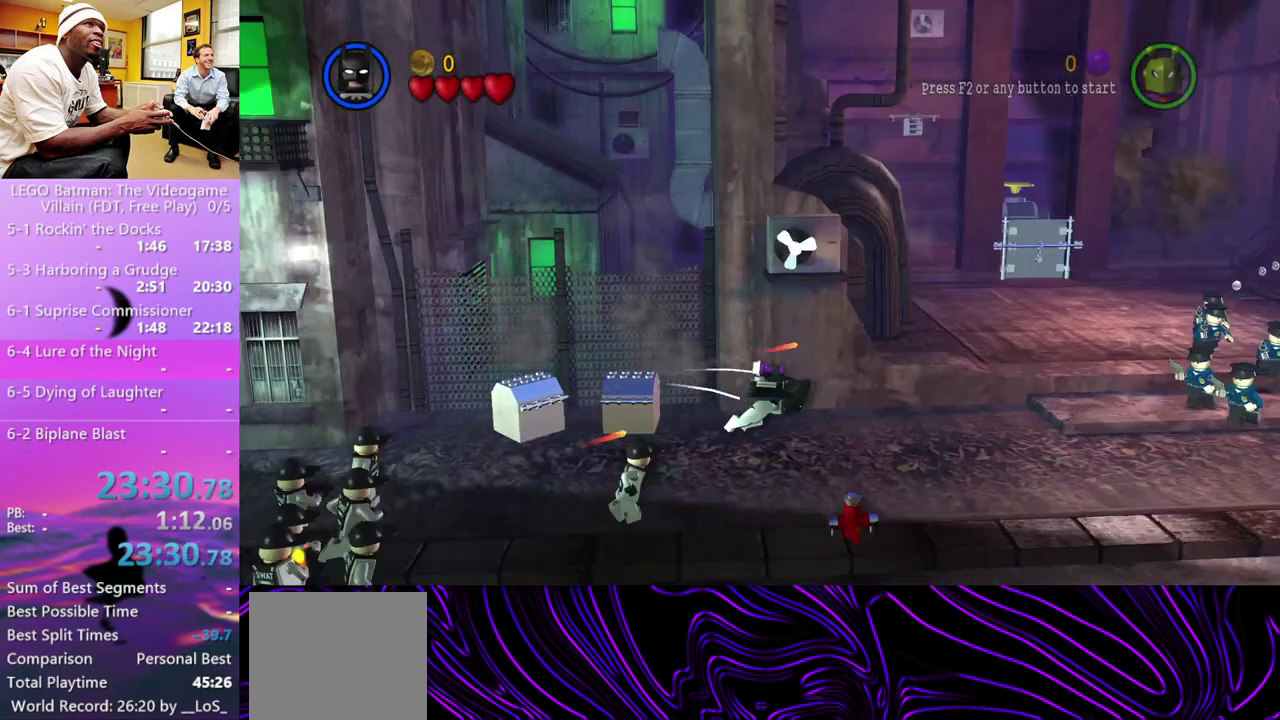
{"buttons": [], "left_stick": "right", "right_stick": "center", "events": [[167, "A", "up"]]}
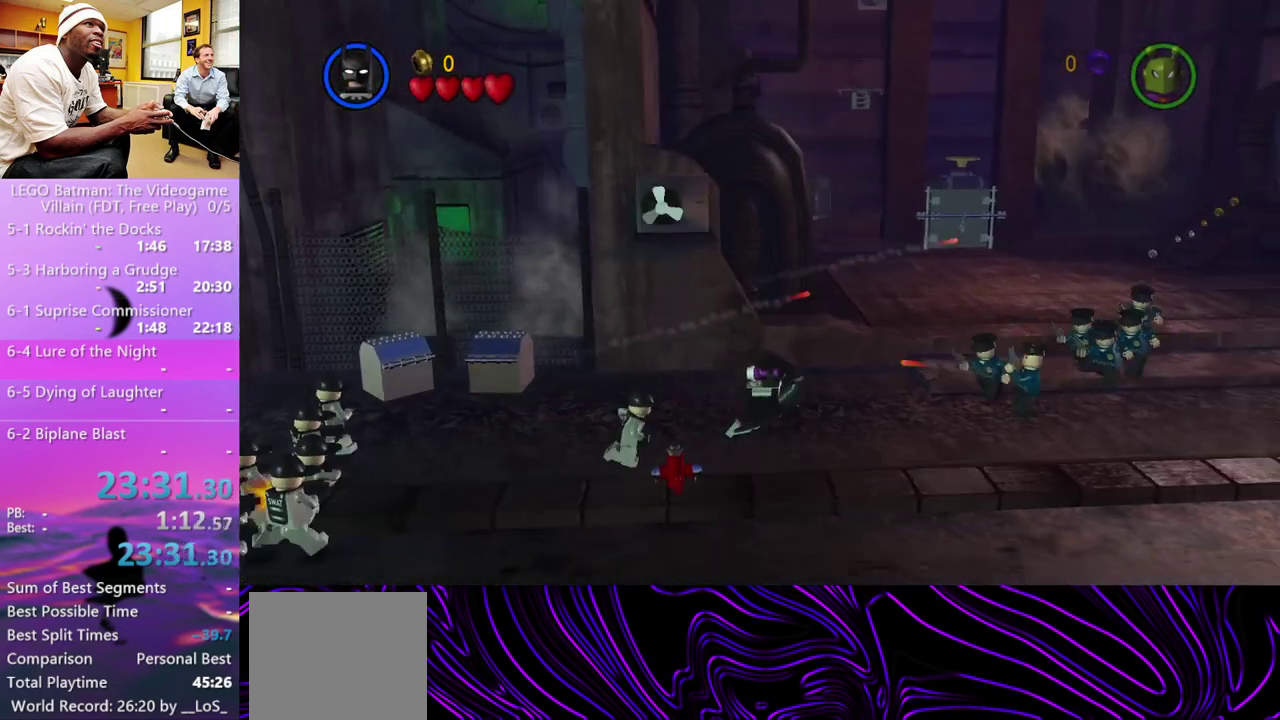
{"buttons": ["A"], "left_stick": "right", "right_stick": "center", "events": [[167, "A", "down"], [333, "A", "up"], [433, "A", "down"]]}
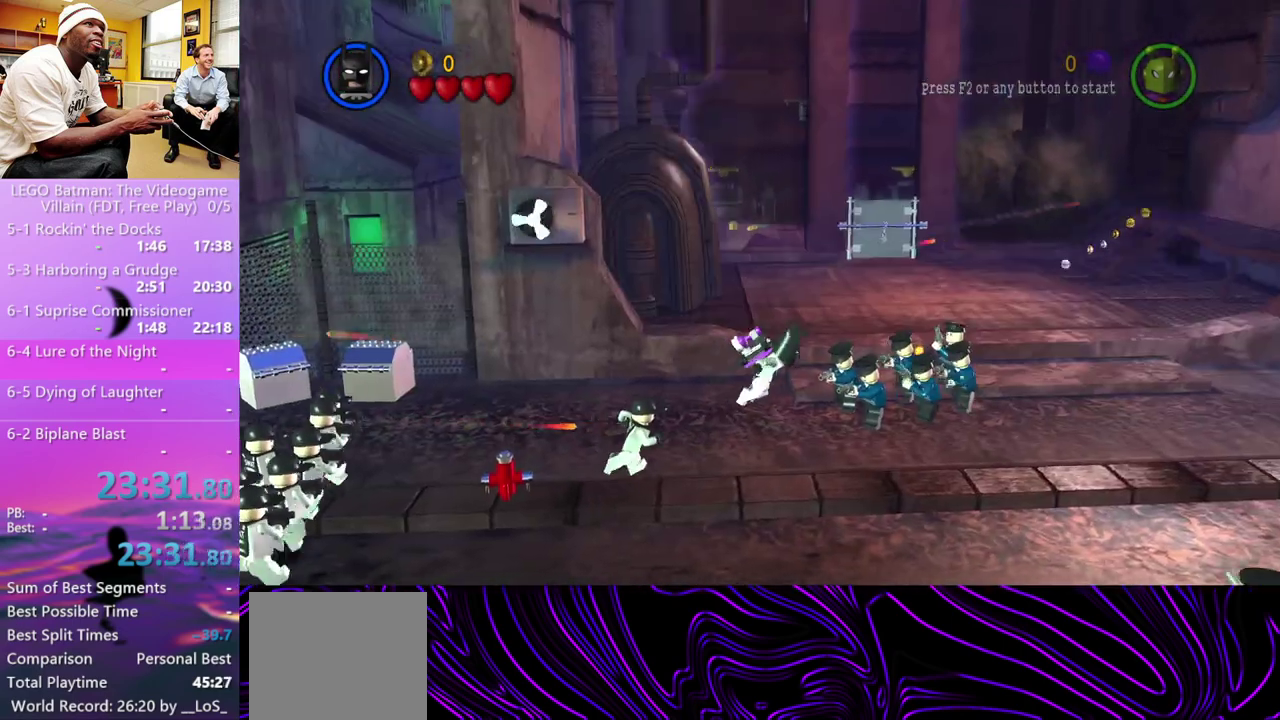
{"buttons": ["A"], "left_stick": "right", "right_stick": "center", "events": []}
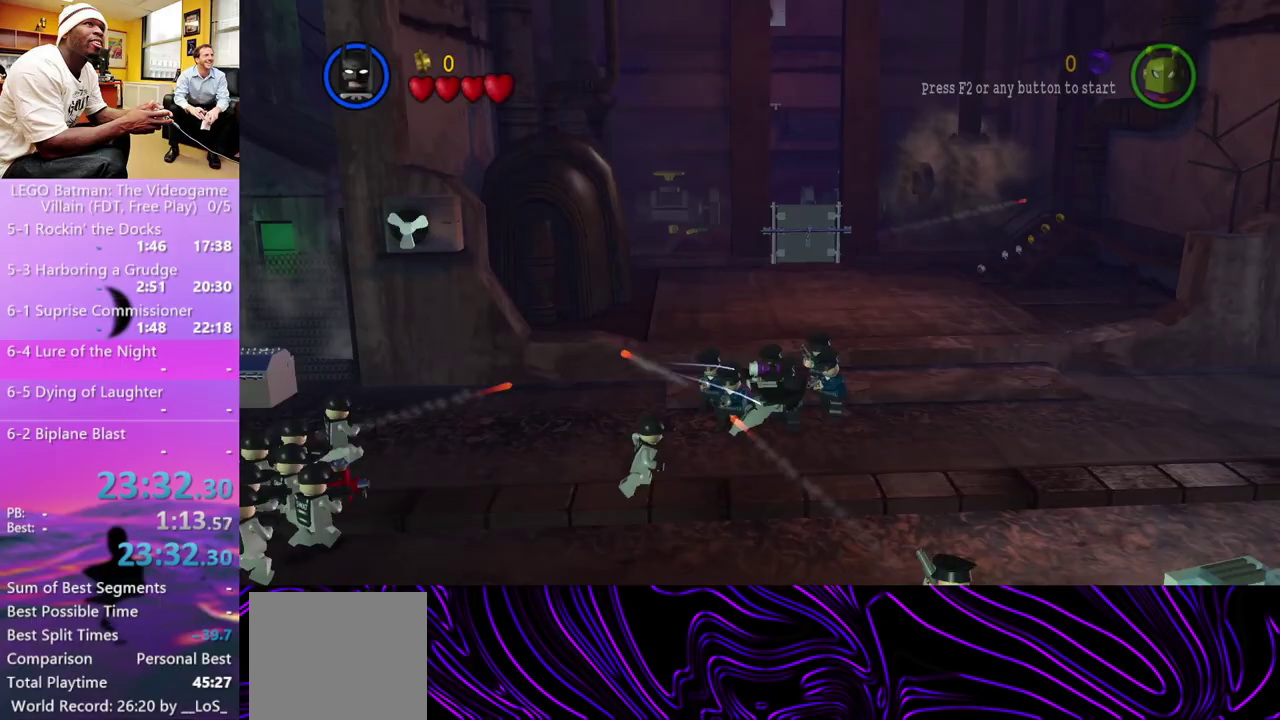
{"buttons": [], "left_stick": "right", "right_stick": "center", "events": [[500, "A", "up"]]}
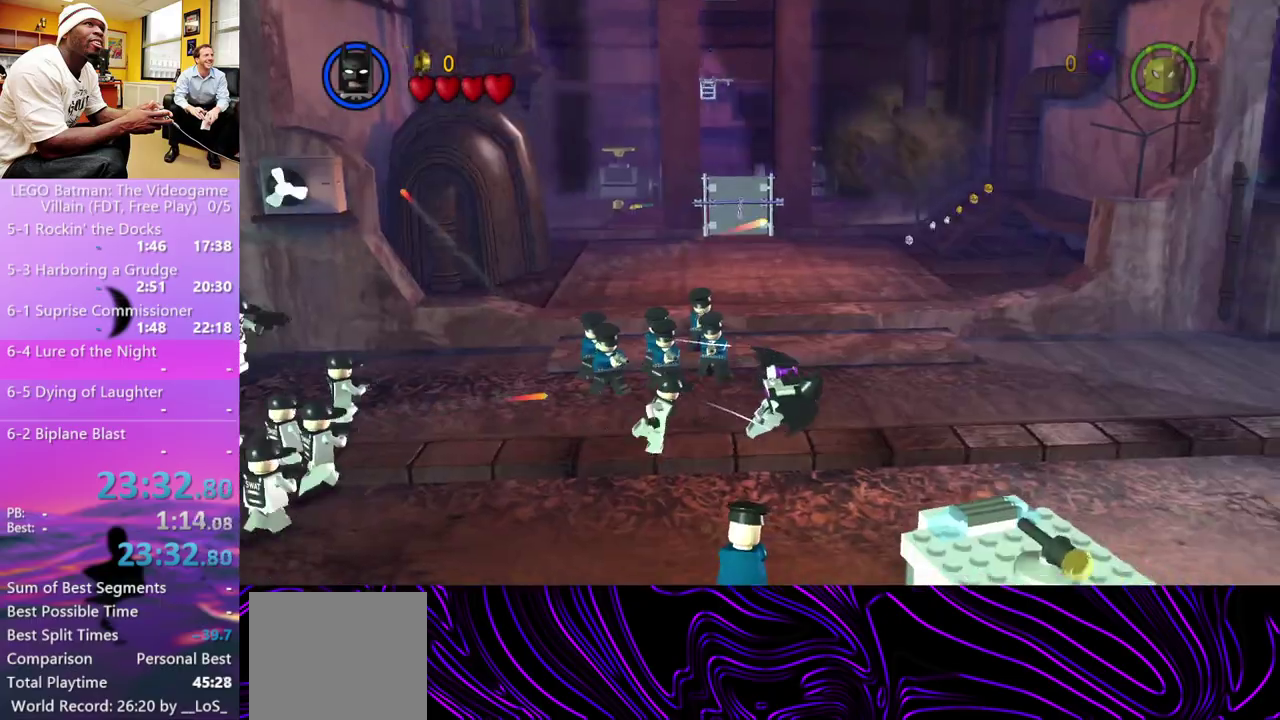
{"buttons": ["A"], "left_stick": "right", "right_stick": "center", "events": [[400, "A", "down"]]}
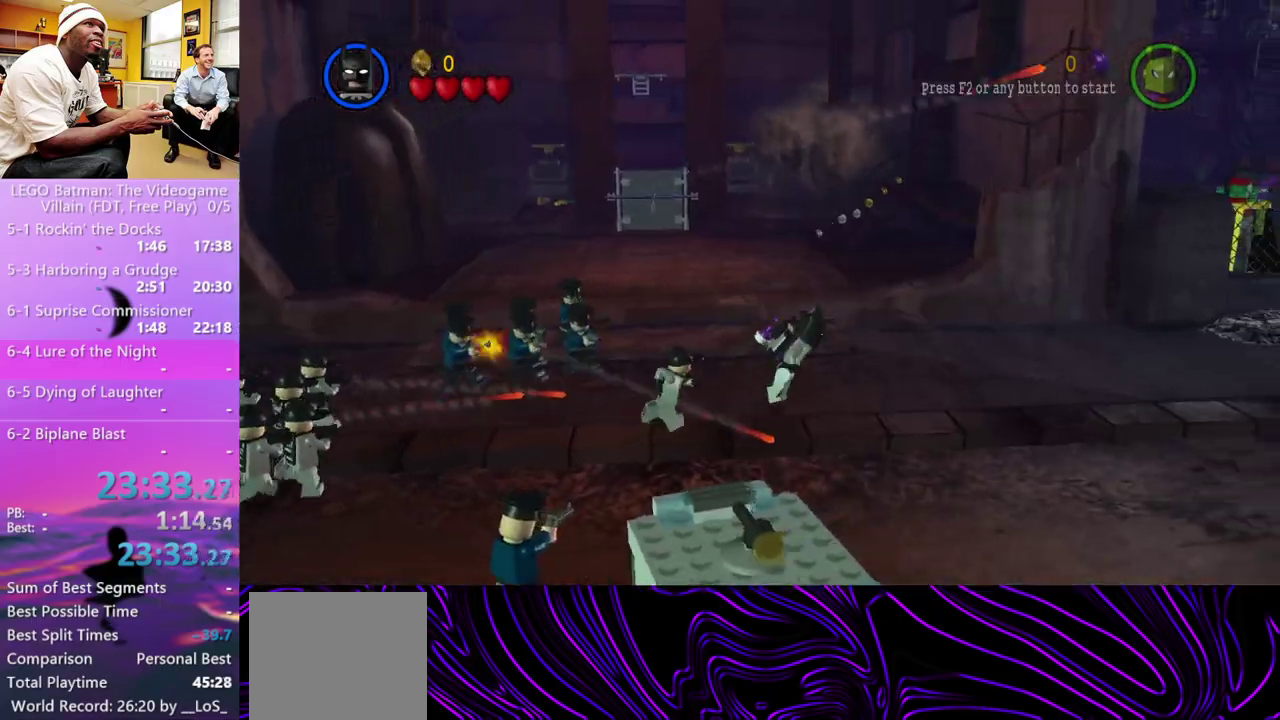
{"buttons": ["A"], "left_stick": "right", "right_stick": "center", "events": [[33, "A", "up"], [333, "A", "down"]]}